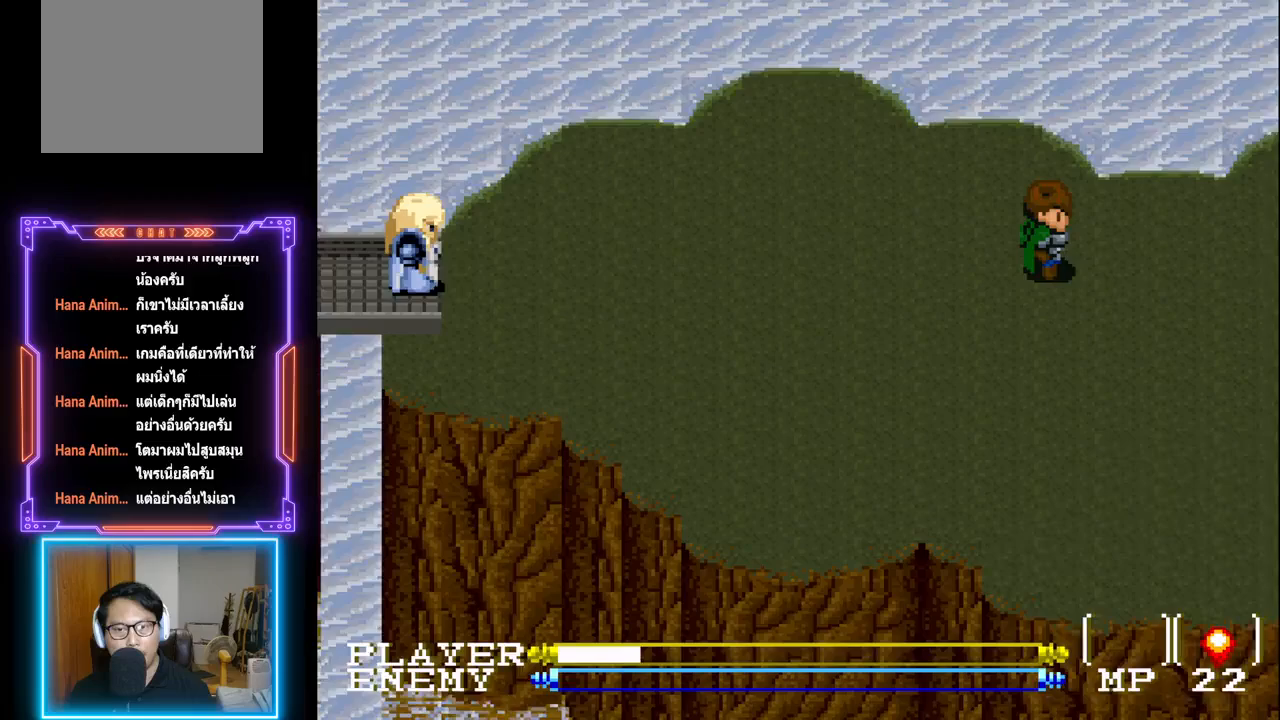
Gameplay with a controller (PlayStation layout); each line is a JSON object with the inputs held at the frame after it. "events" lists button and stick changes between this image and that frame as [ms after this image, input, new state], when the widget could be followed in between. Not read: L3 R3 right_stick.
{"buttons": [], "left_stick": "center", "events": [[233, "DPAD_DOWN", "down"], [383, "DPAD_DOWN", "up"]]}
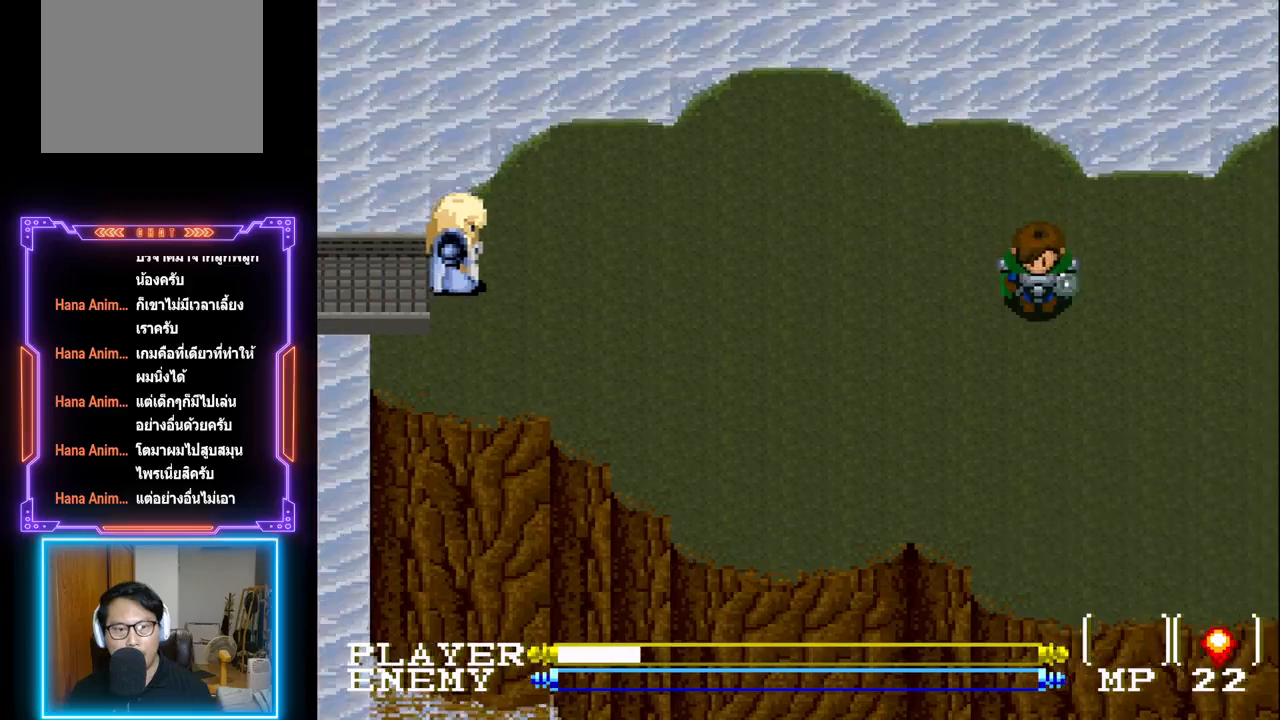
{"buttons": ["DPAD_RIGHT"], "left_stick": "center", "events": [[100, "DPAD_RIGHT", "down"]]}
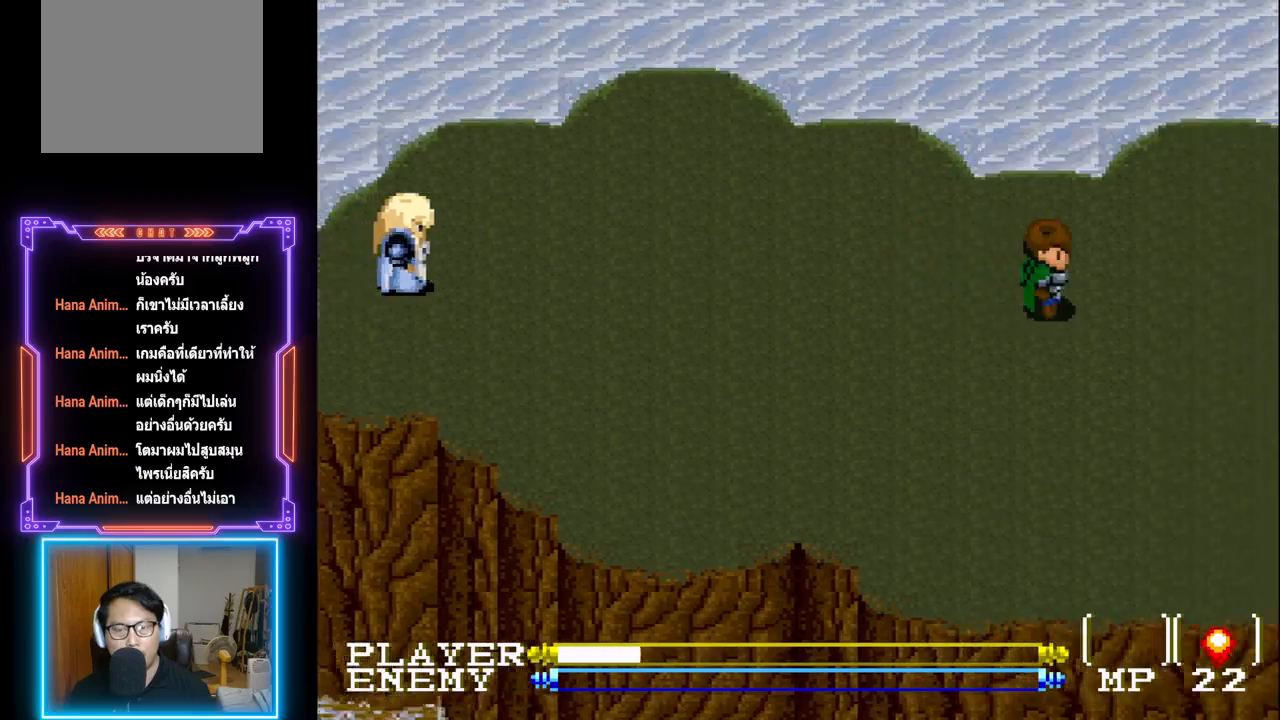
{"buttons": ["CIRCLE", "DPAD_RIGHT"], "left_stick": "center", "events": [[67, "DPAD_RIGHT", "up"], [367, "CIRCLE", "down"], [417, "DPAD_RIGHT", "down"]]}
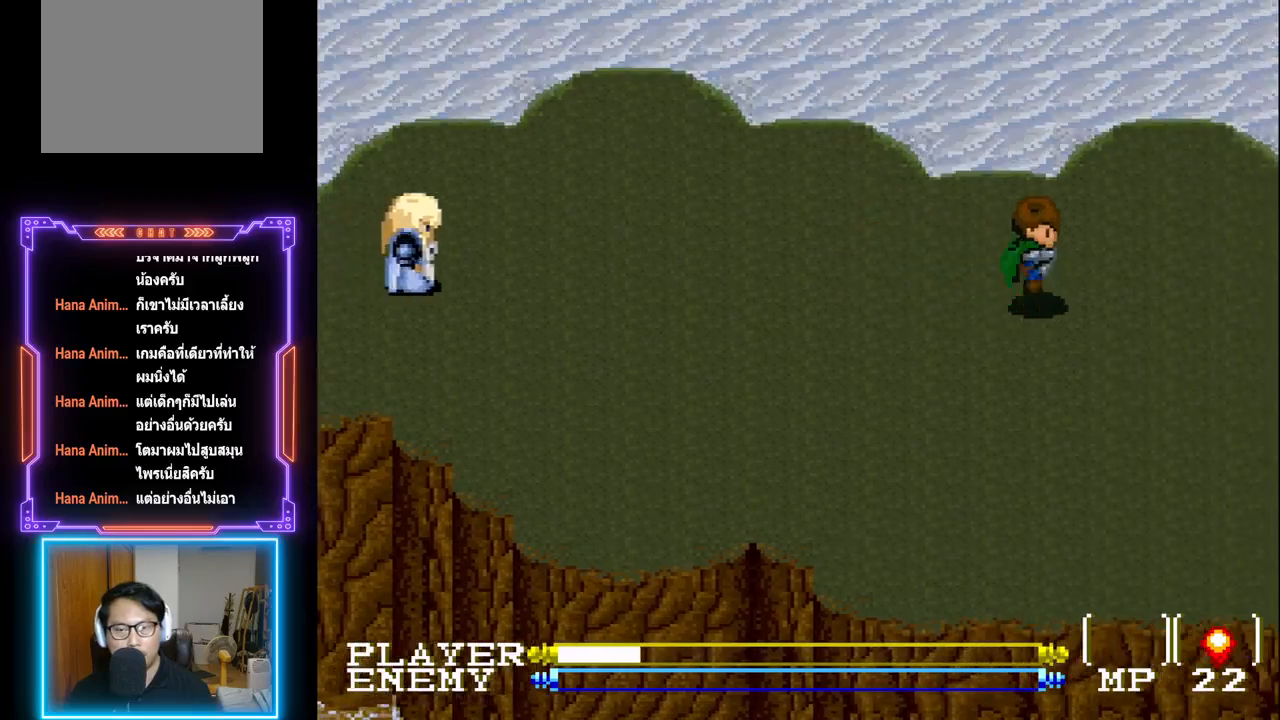
{"buttons": ["CIRCLE", "DPAD_RIGHT"], "left_stick": "center", "events": []}
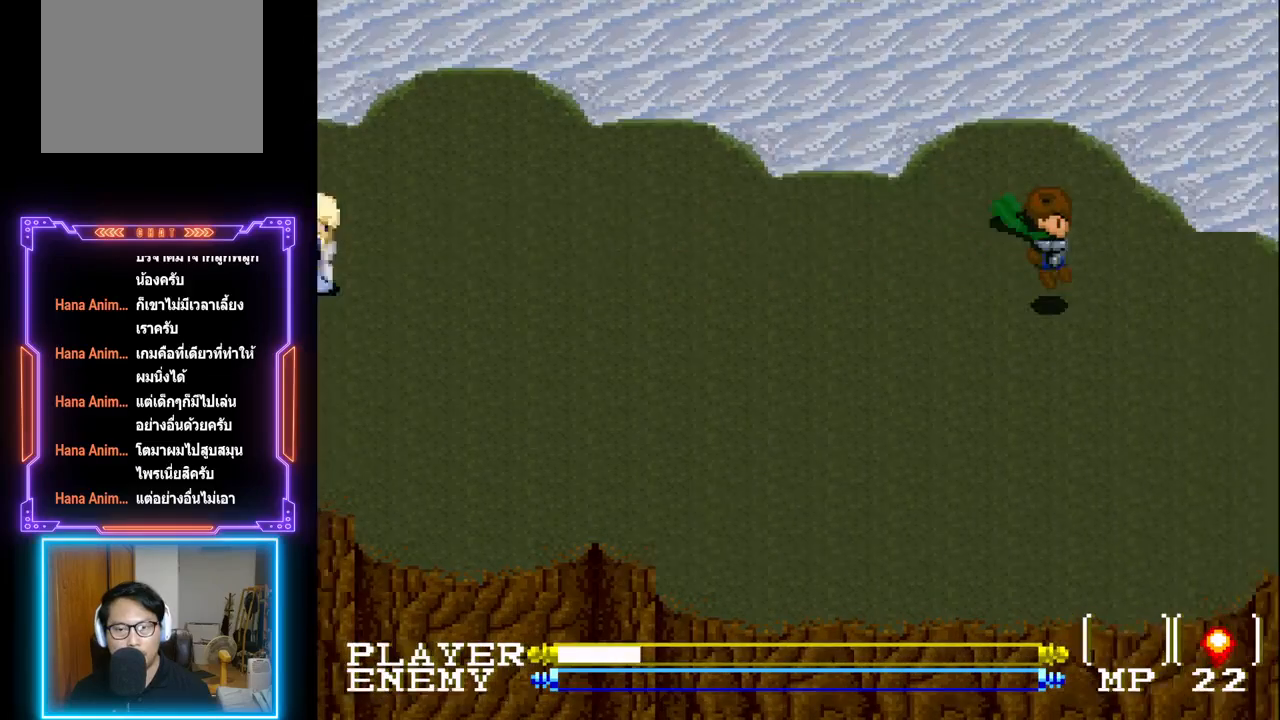
{"buttons": ["CIRCLE", "DPAD_LEFT"], "left_stick": "center", "events": [[33, "CIRCLE", "up"], [217, "DPAD_RIGHT", "up"], [233, "CIRCLE", "down"], [300, "DPAD_LEFT", "down"]]}
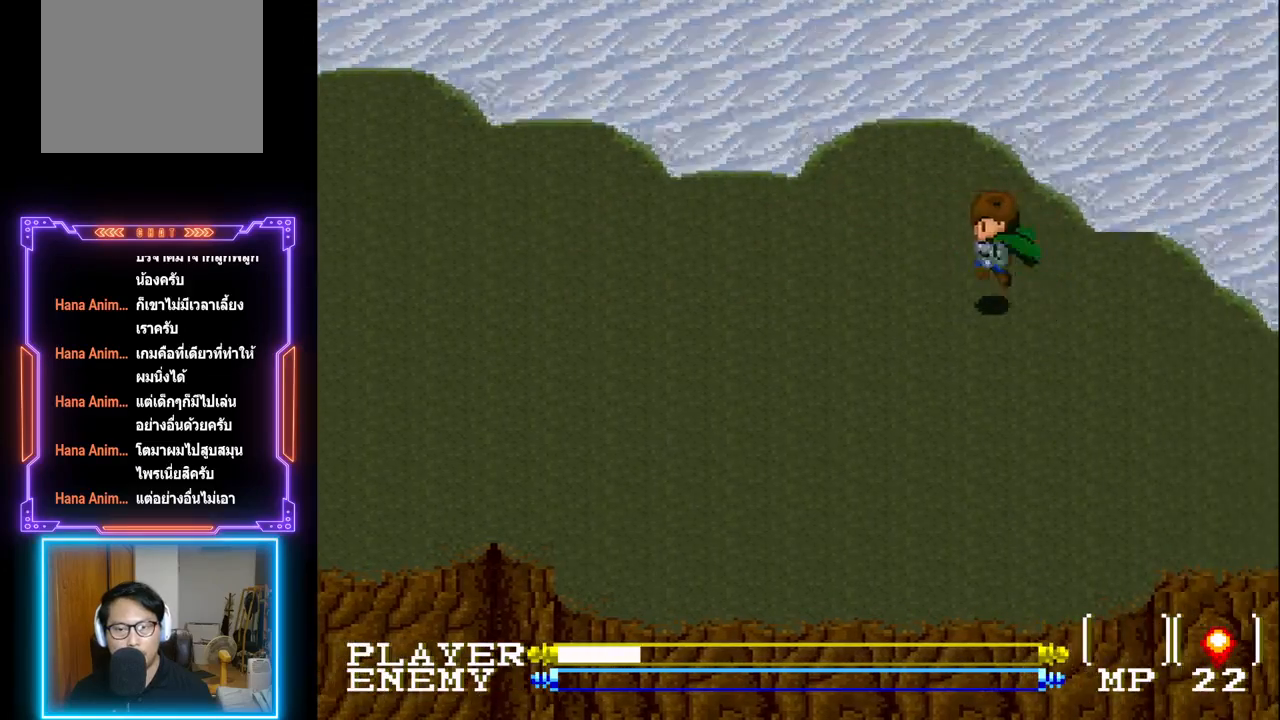
{"buttons": ["CIRCLE", "DPAD_DOWN"], "left_stick": "center", "events": [[317, "DPAD_DOWN", "down"], [383, "DPAD_LEFT", "up"]]}
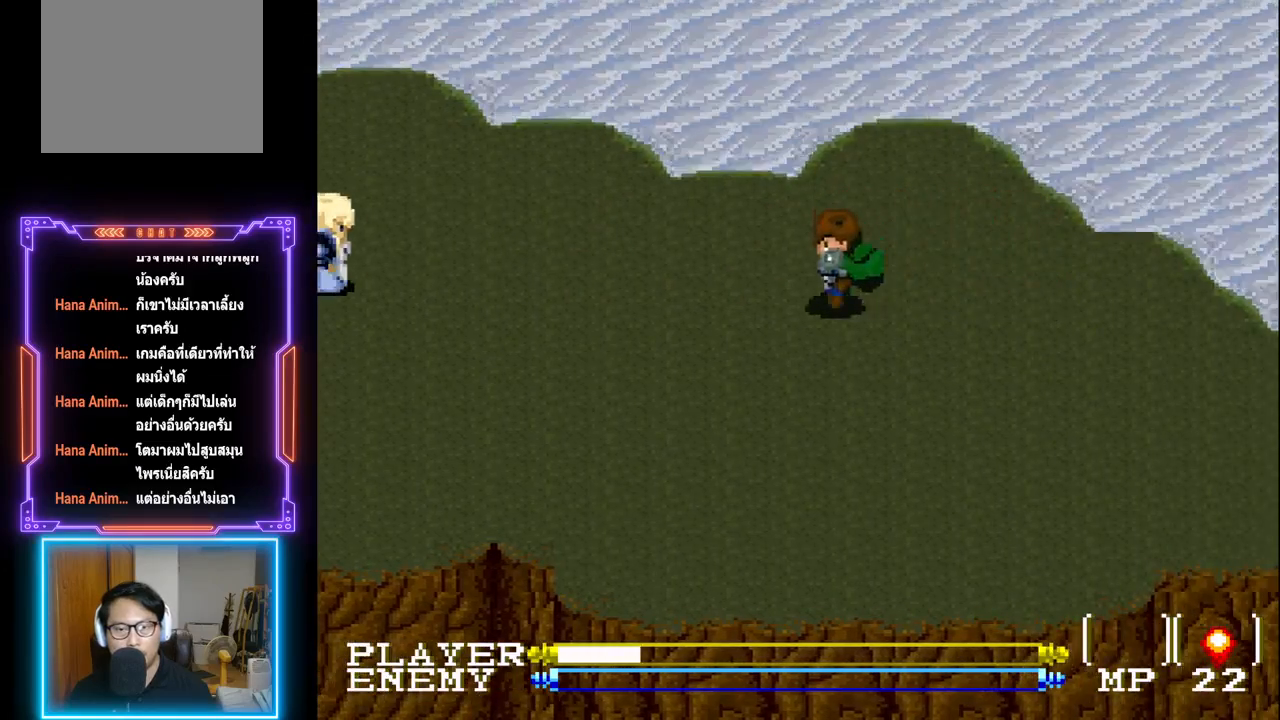
{"buttons": ["CIRCLE", "DPAD_RIGHT"], "left_stick": "center", "events": [[33, "CIRCLE", "up"], [150, "CIRCLE", "down"], [317, "DPAD_RIGHT", "down"], [367, "DPAD_DOWN", "up"]]}
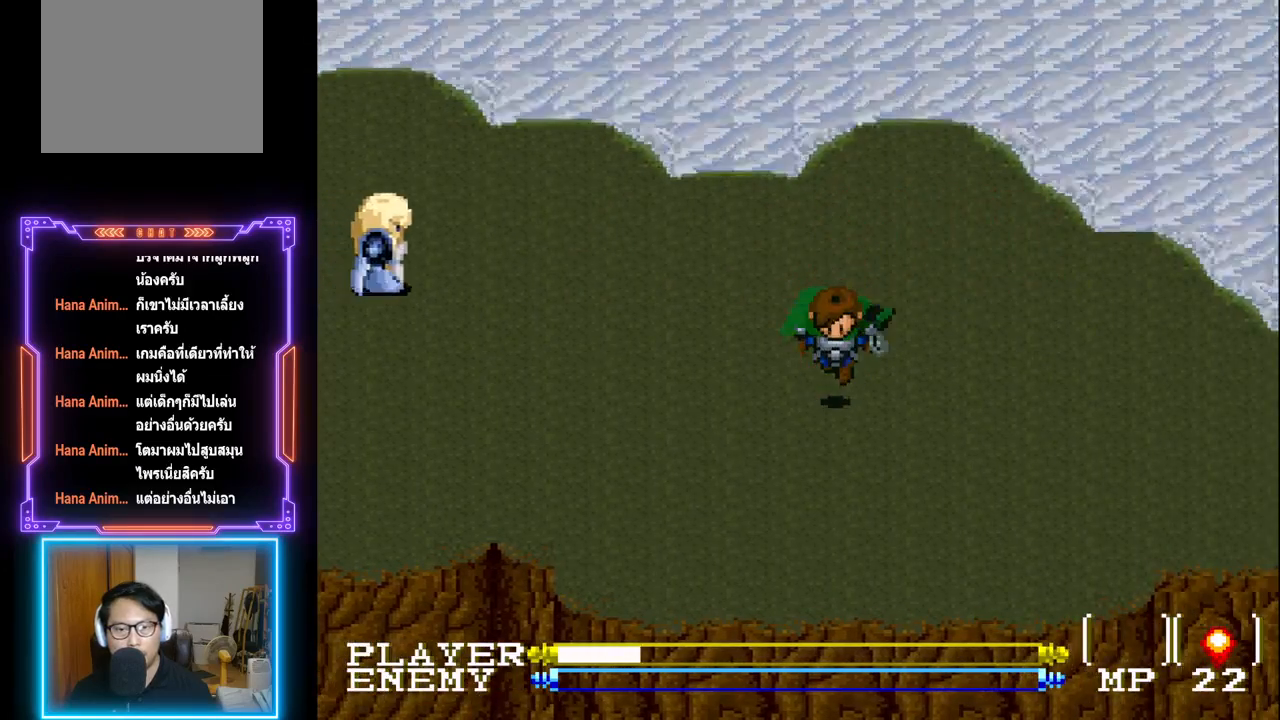
{"buttons": ["DPAD_RIGHT"], "left_stick": "center", "events": [[433, "CIRCLE", "up"]]}
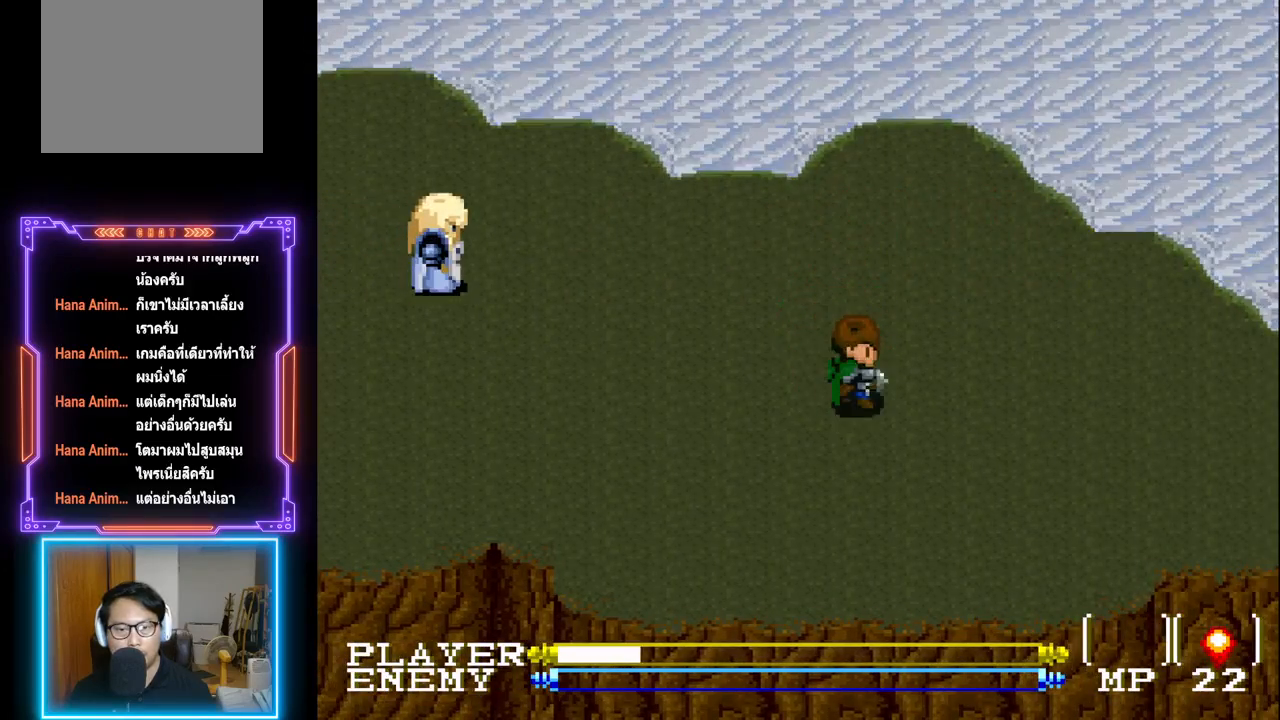
{"buttons": ["CIRCLE", "DPAD_DOWN", "DPAD_RIGHT"], "left_stick": "center", "events": [[33, "CIRCLE", "down"], [283, "DPAD_DOWN", "down"]]}
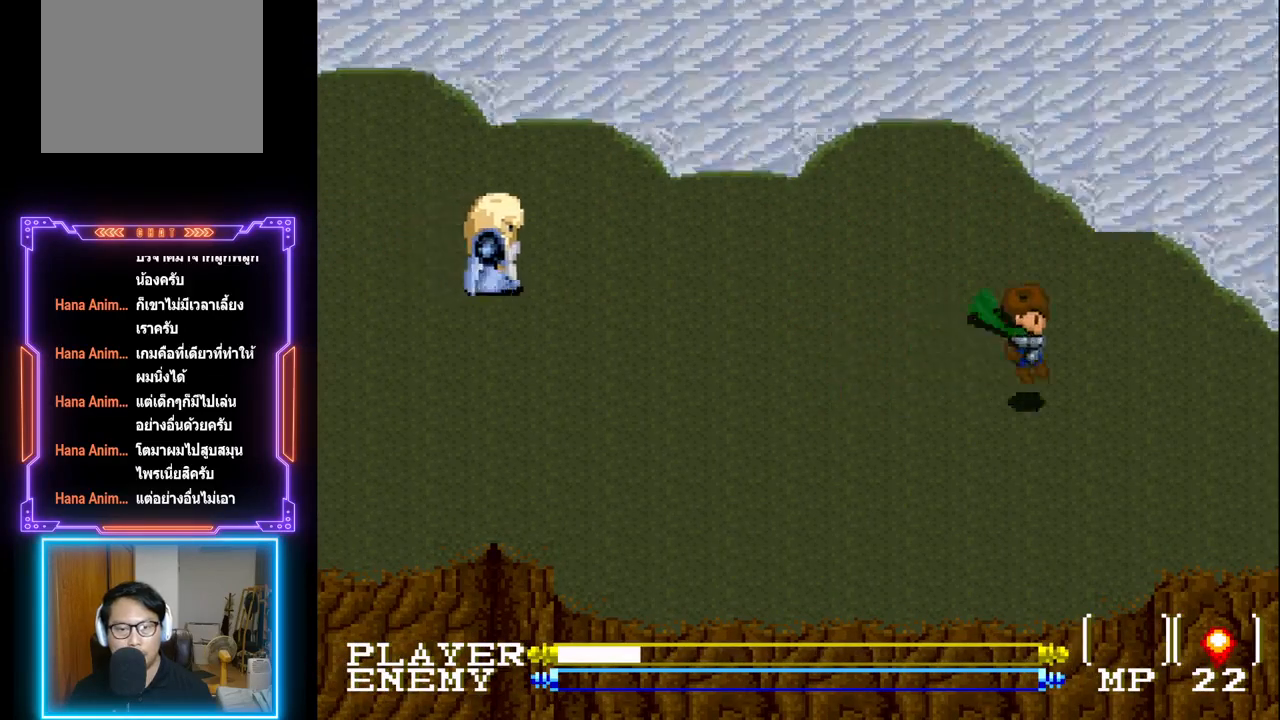
{"buttons": ["DPAD_DOWN"], "left_stick": "center", "events": [[133, "CIRCLE", "up"], [150, "DPAD_DOWN", "up"], [333, "DPAD_DOWN", "down"], [333, "DPAD_RIGHT", "up"]]}
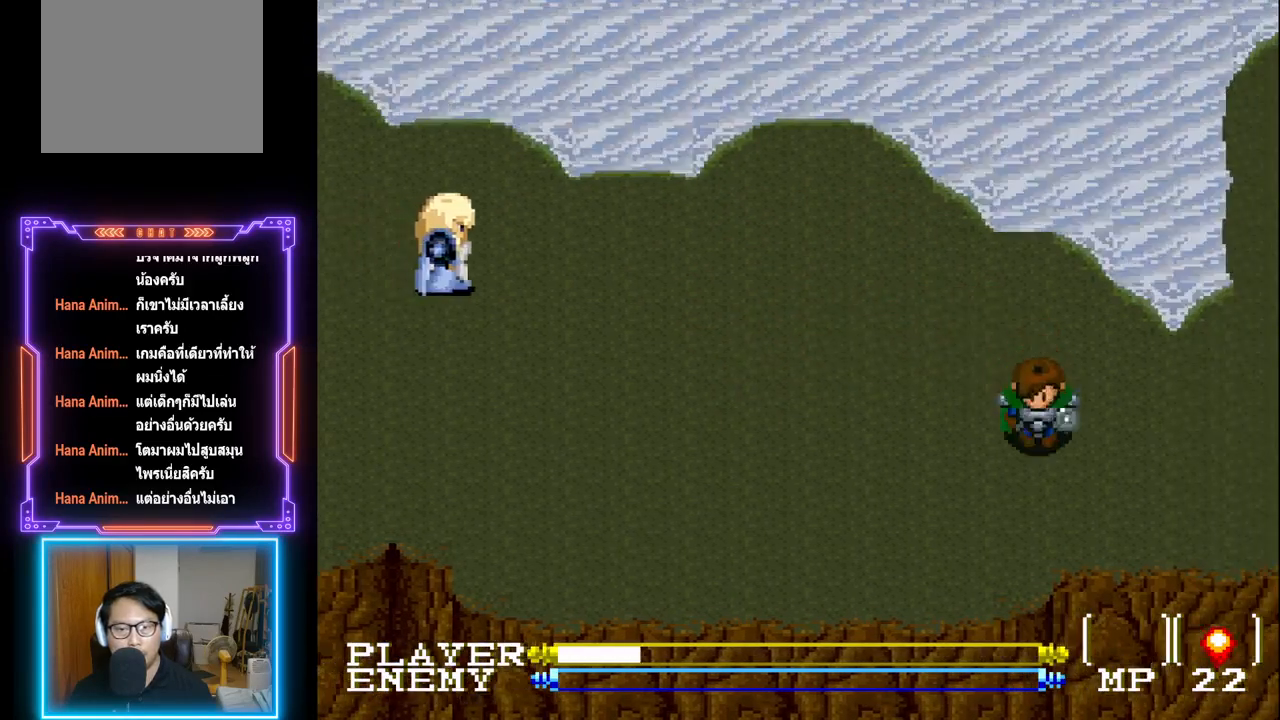
{"buttons": ["CIRCLE", "DPAD_RIGHT"], "left_stick": "center", "events": [[50, "CIRCLE", "down"], [50, "DPAD_DOWN", "up"], [50, "DPAD_LEFT", "down"], [283, "DPAD_LEFT", "up"], [317, "DPAD_RIGHT", "down"]]}
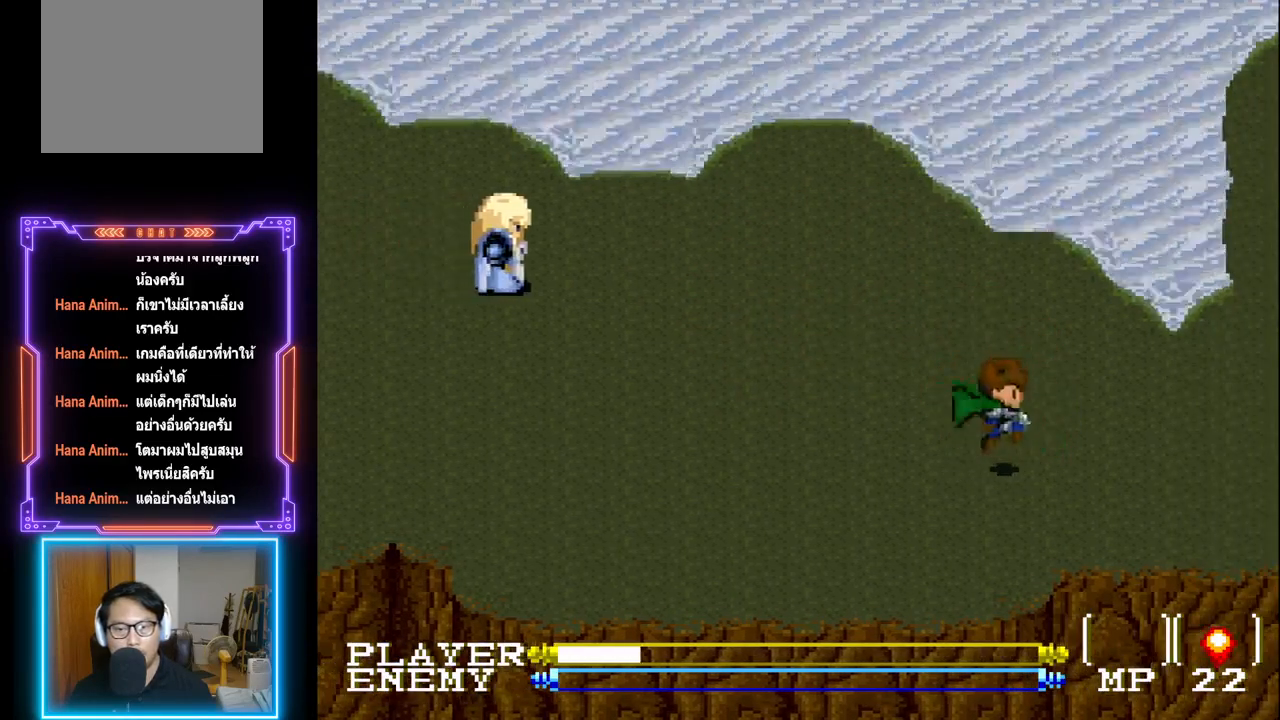
{"buttons": ["CIRCLE", "DPAD_RIGHT"], "left_stick": "center", "events": [[50, "DPAD_RIGHT", "up"], [50, "DPAD_UP", "down"], [83, "DPAD_UP", "up"], [117, "DPAD_LEFT", "down"], [317, "DPAD_LEFT", "up"], [333, "DPAD_DOWN", "down"], [333, "DPAD_RIGHT", "down"], [350, "DPAD_DOWN", "up"]]}
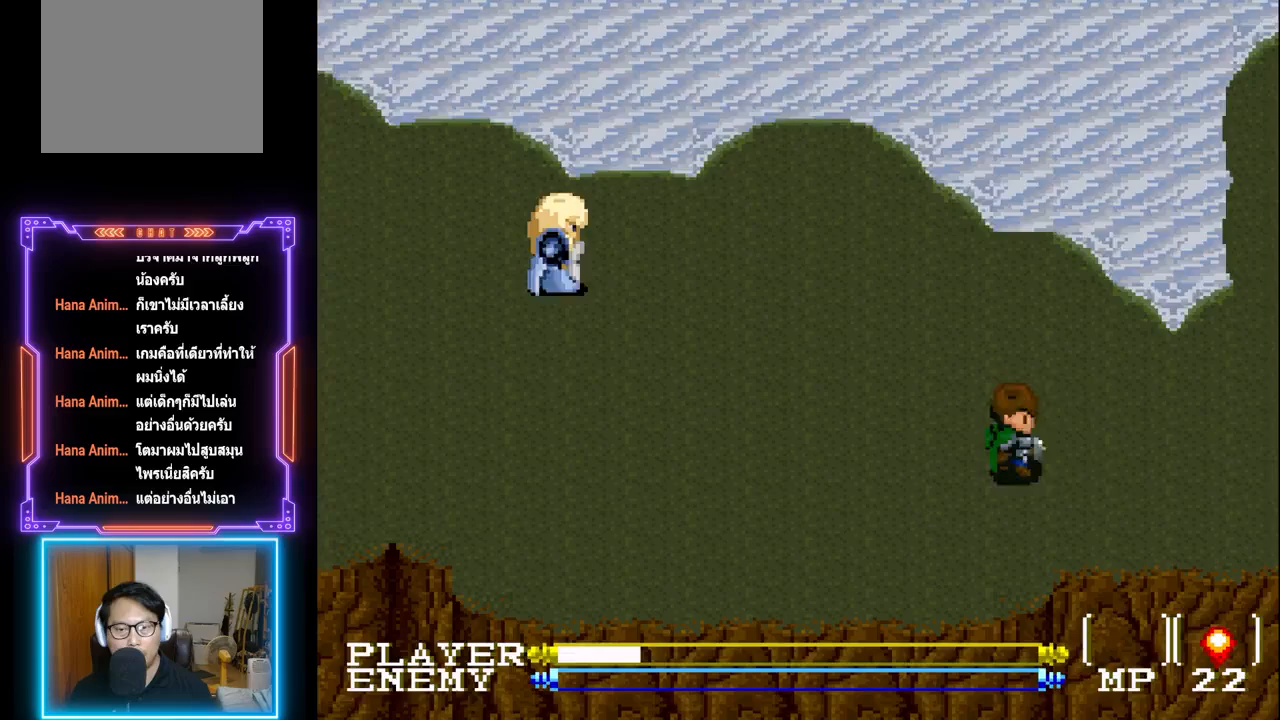
{"buttons": ["CIRCLE", "DPAD_LEFT"], "left_stick": "center", "events": [[50, "CIRCLE", "up"], [167, "CIRCLE", "down"], [400, "DPAD_RIGHT", "up"], [433, "DPAD_LEFT", "down"]]}
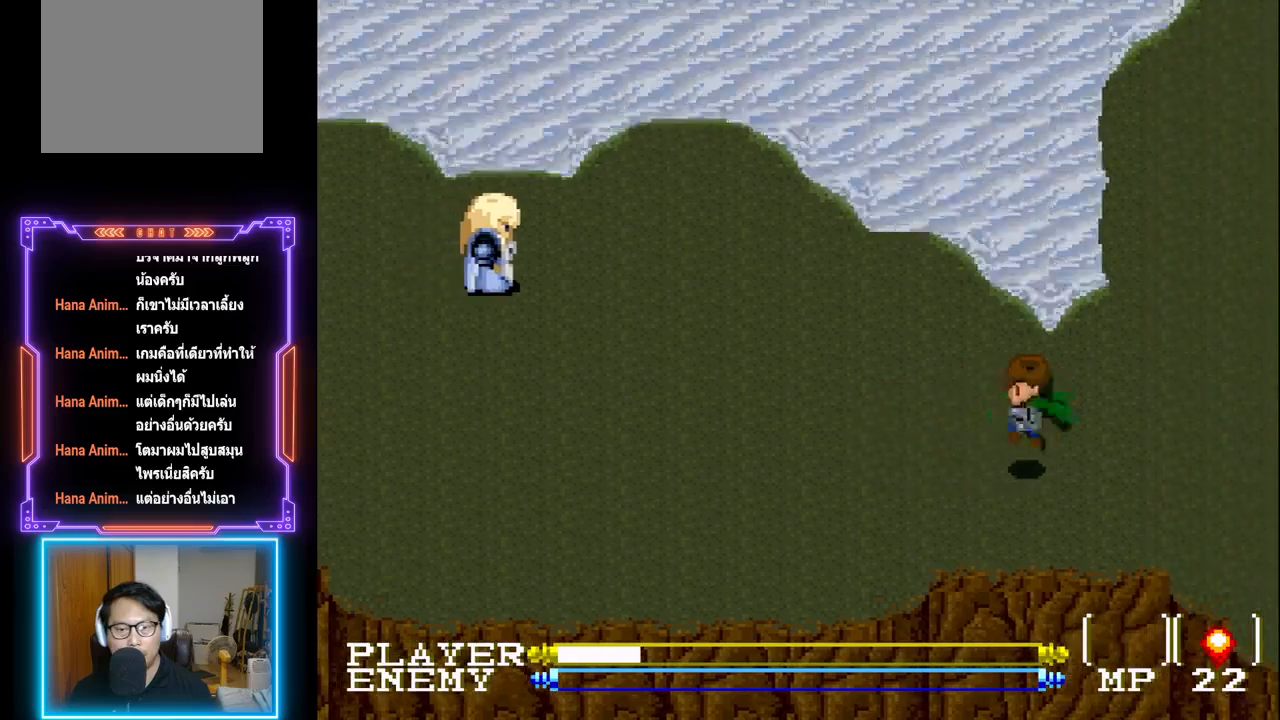
{"buttons": ["CIRCLE", "DPAD_RIGHT"], "left_stick": "center", "events": [[150, "DPAD_DOWN", "down"], [150, "DPAD_LEFT", "up"], [183, "DPAD_DOWN", "up"], [183, "DPAD_RIGHT", "down"]]}
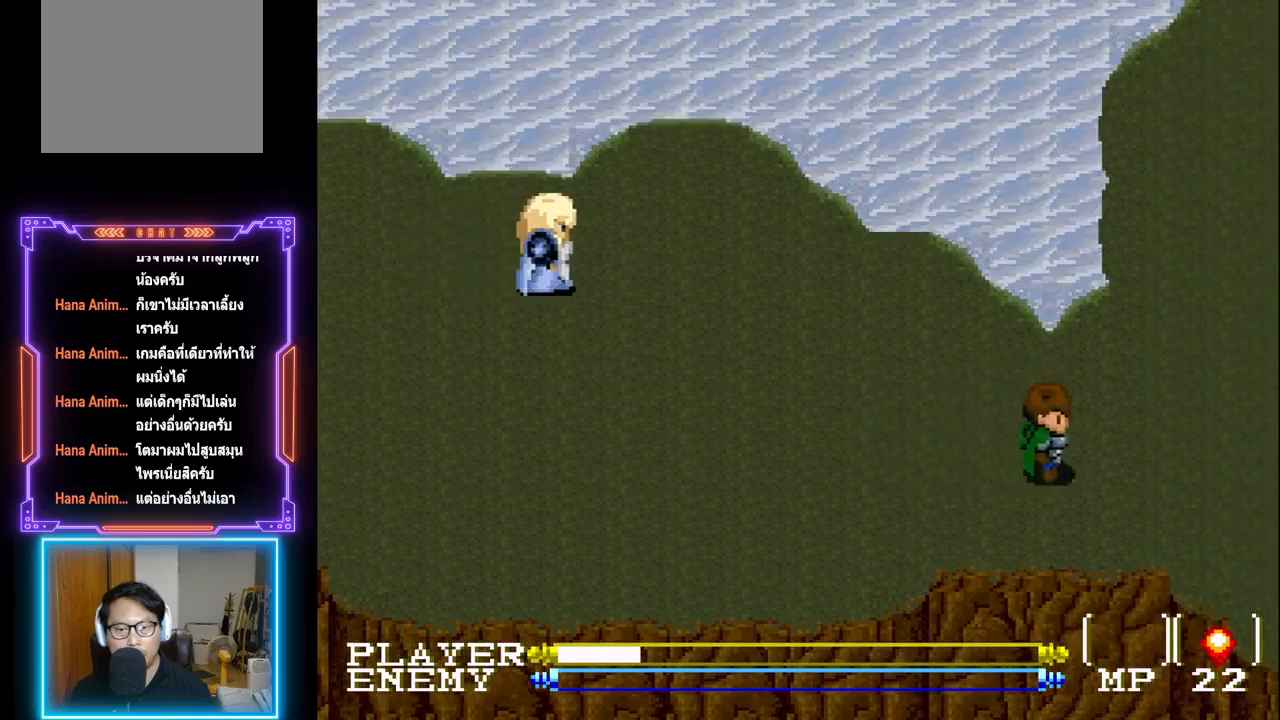
{"buttons": ["DPAD_RIGHT"], "left_stick": "center", "events": [[150, "CIRCLE", "up"]]}
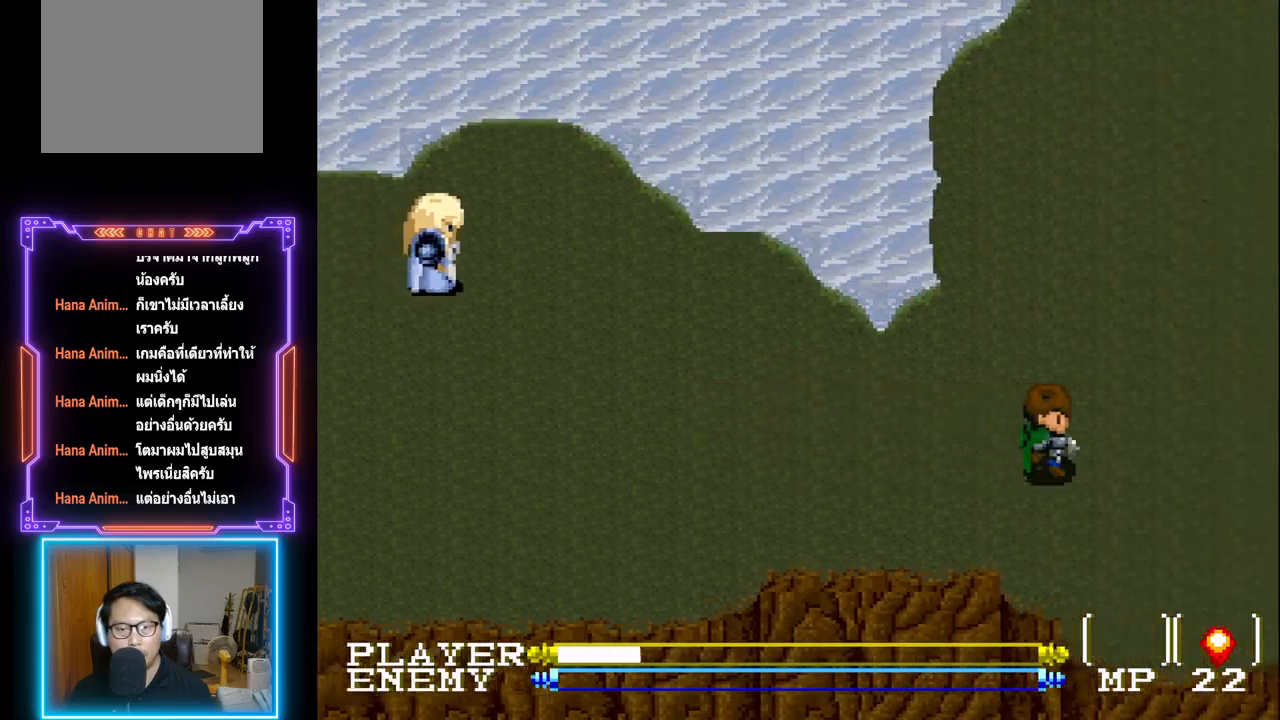
{"buttons": [], "left_stick": "center", "events": [[50, "DPAD_RIGHT", "up"]]}
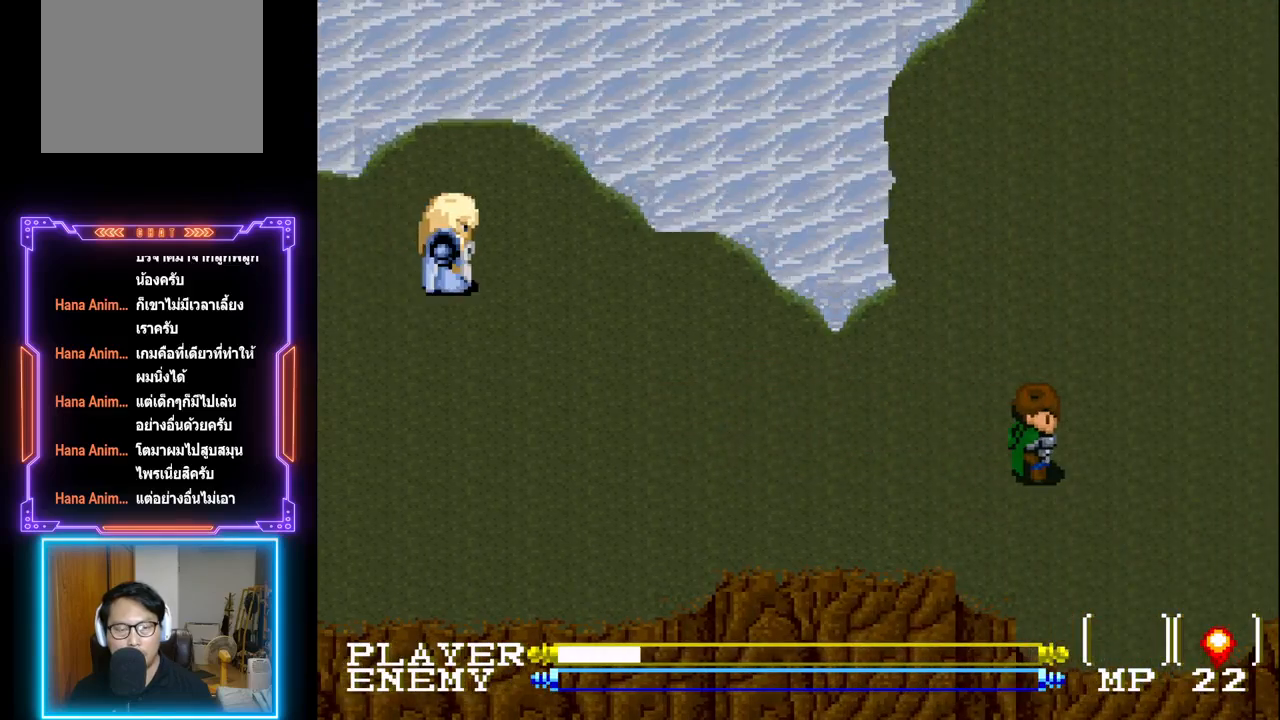
{"buttons": [], "left_stick": "center", "events": []}
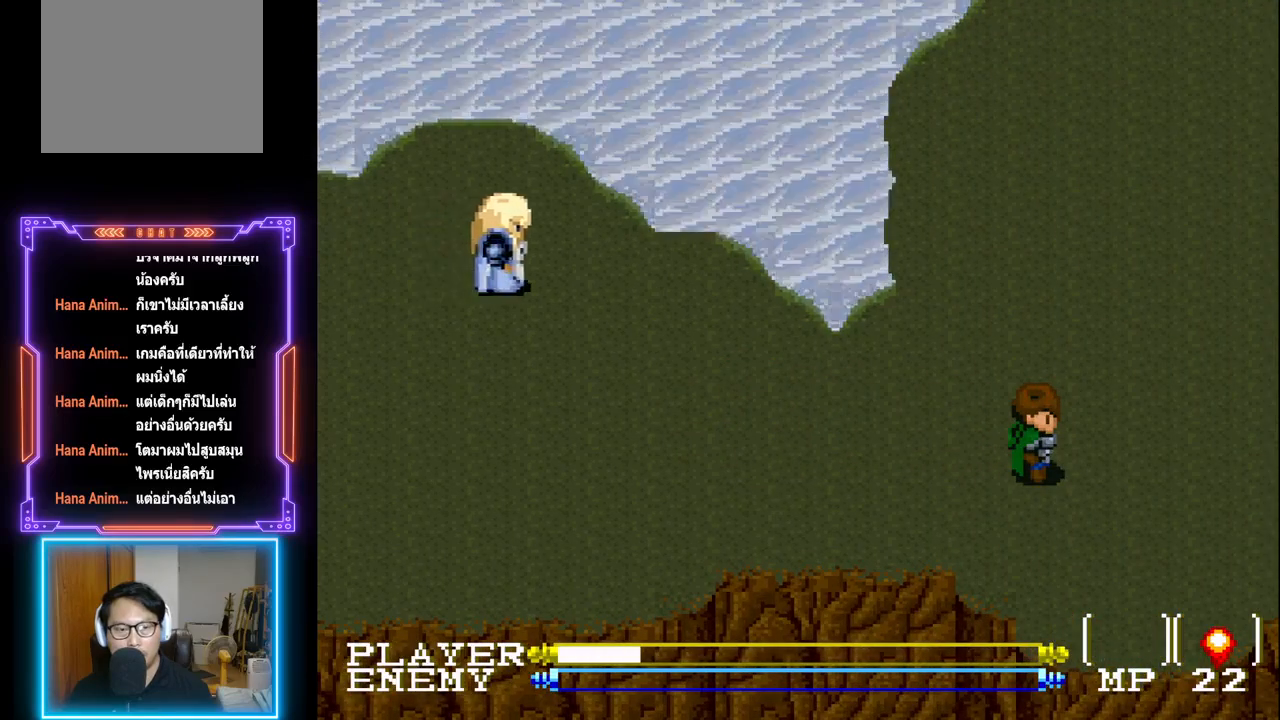
{"buttons": [], "left_stick": "center", "events": []}
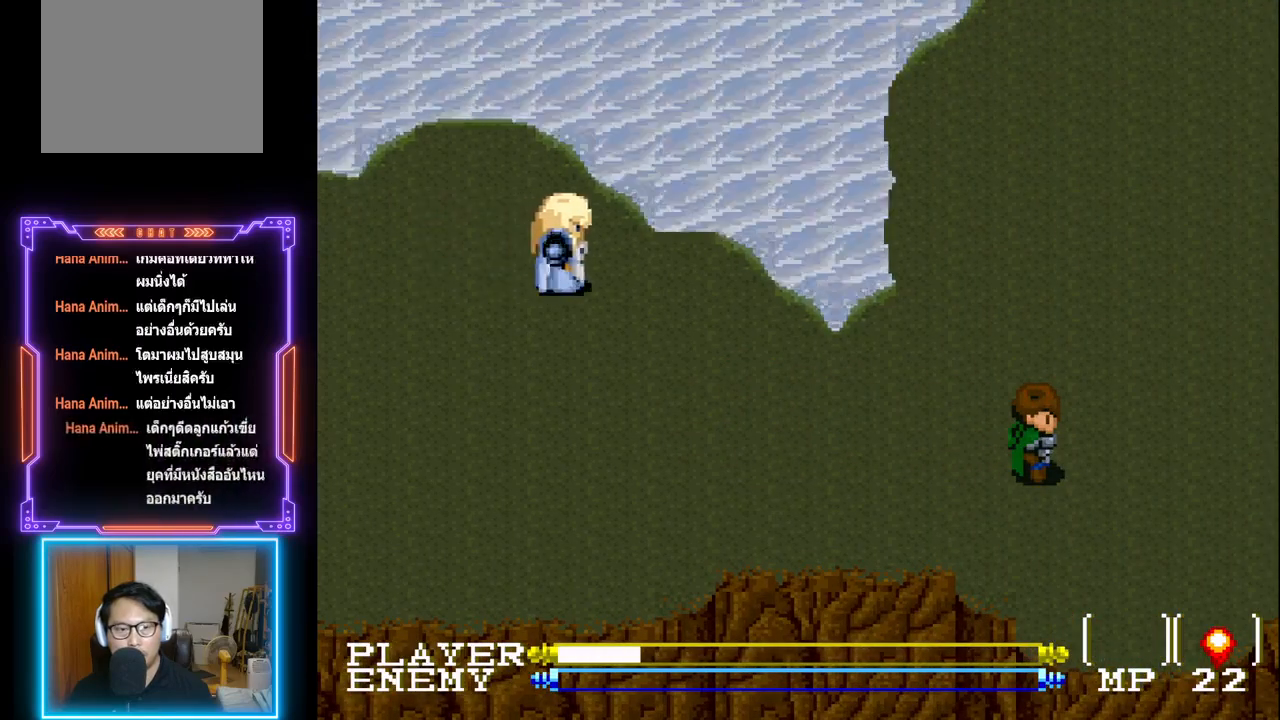
{"buttons": [], "left_stick": "center", "events": []}
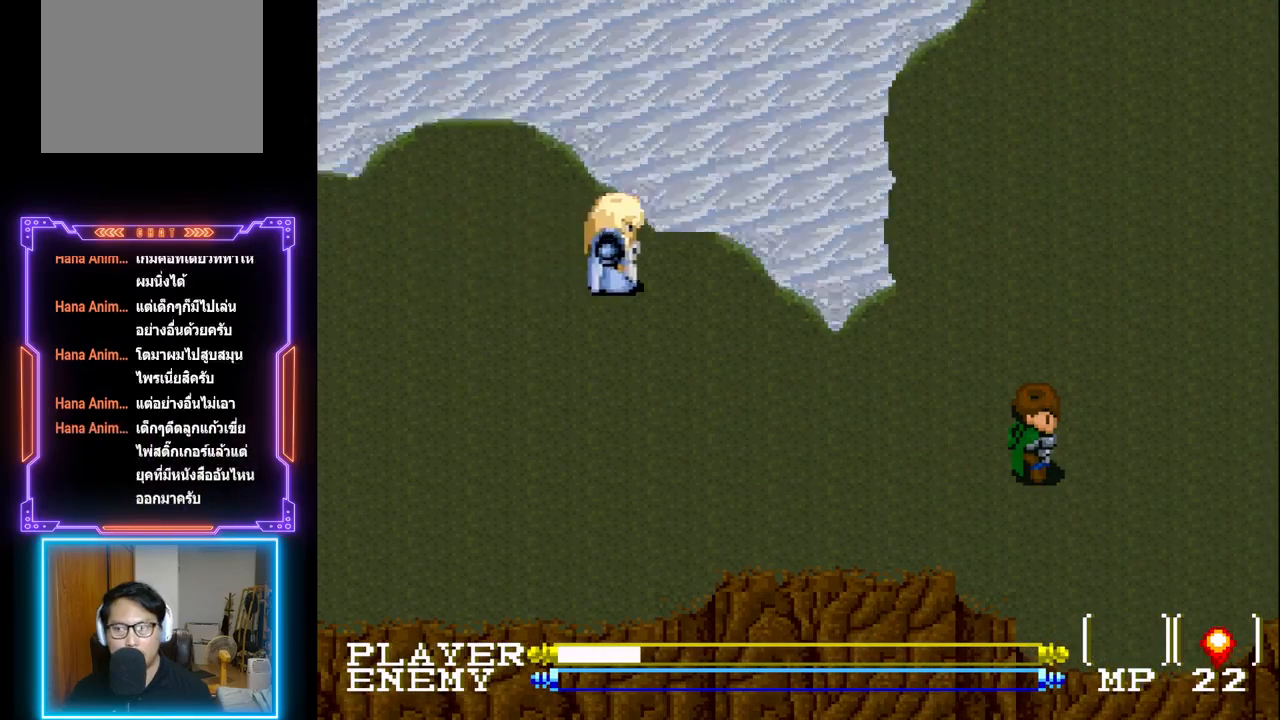
{"buttons": [], "left_stick": "center", "events": []}
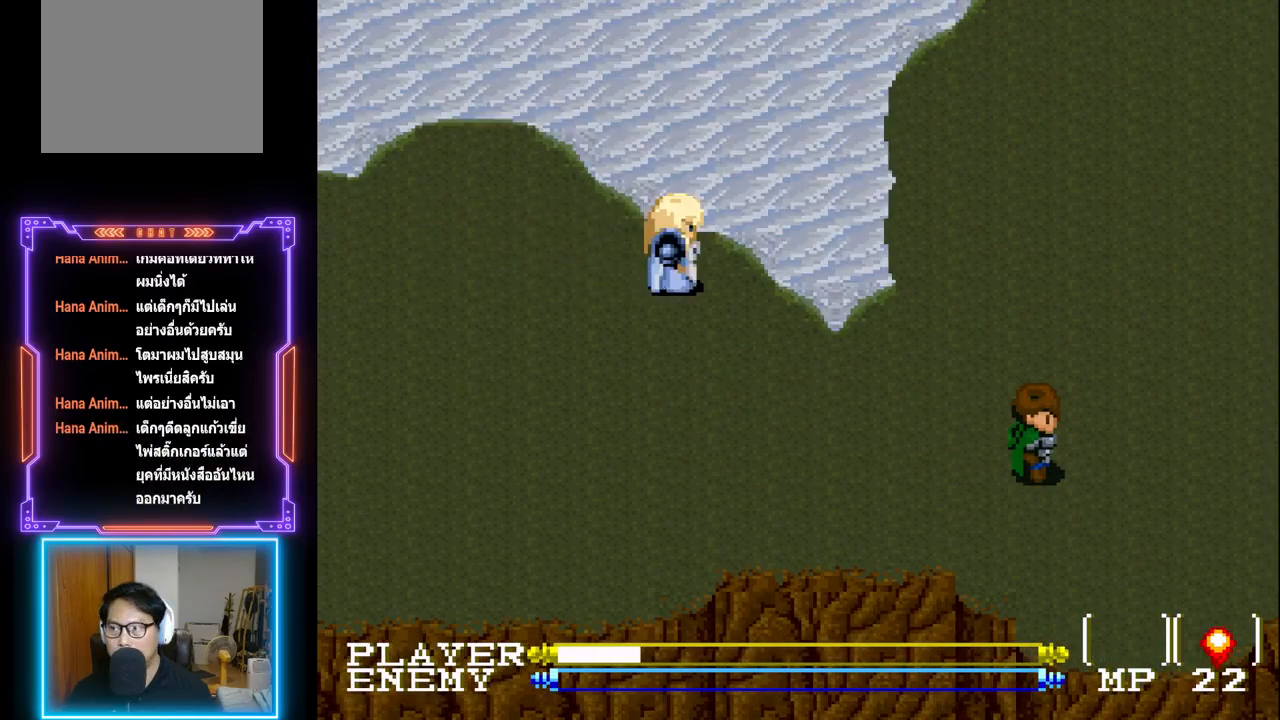
{"buttons": [], "left_stick": "center", "events": []}
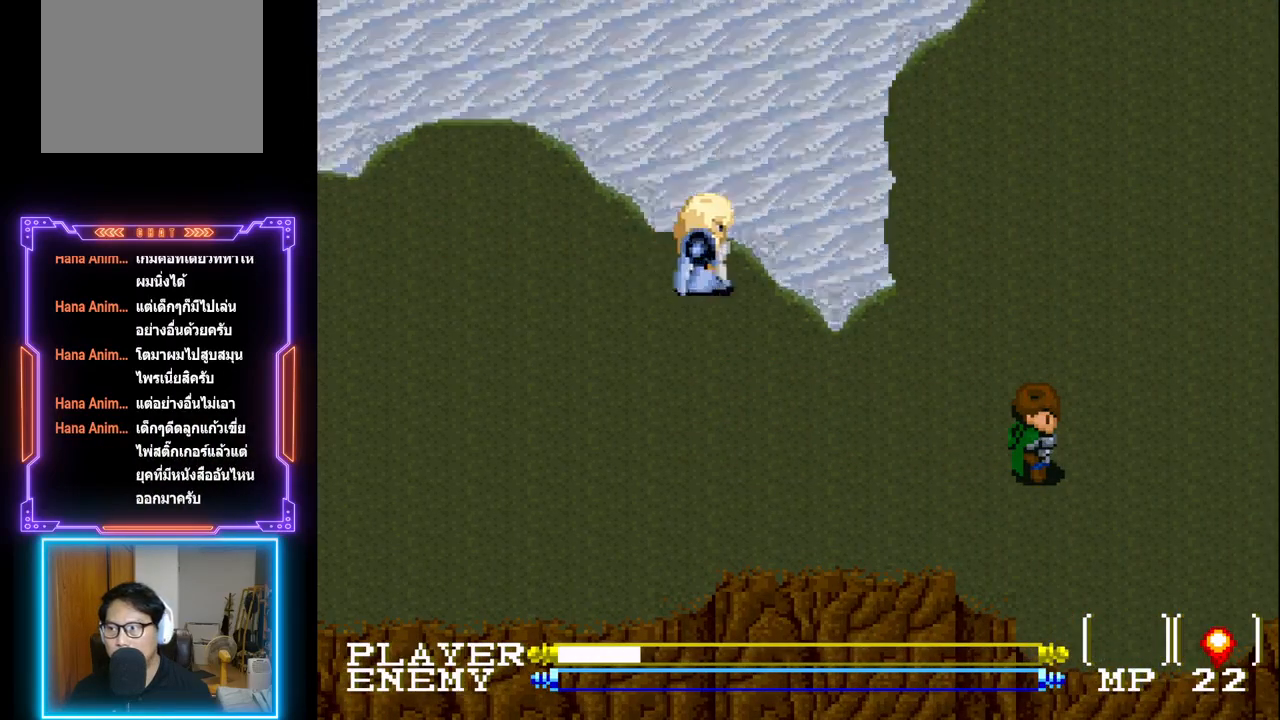
{"buttons": [], "left_stick": "center", "events": []}
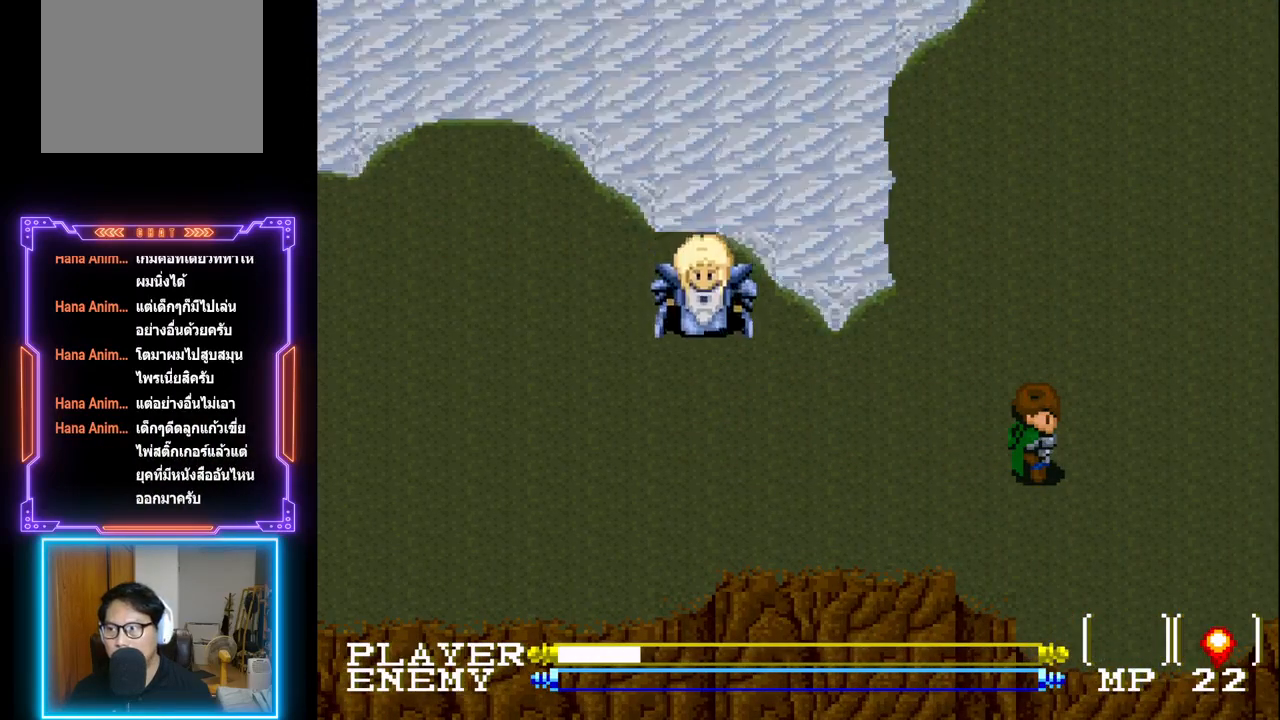
{"buttons": [], "left_stick": "center", "events": []}